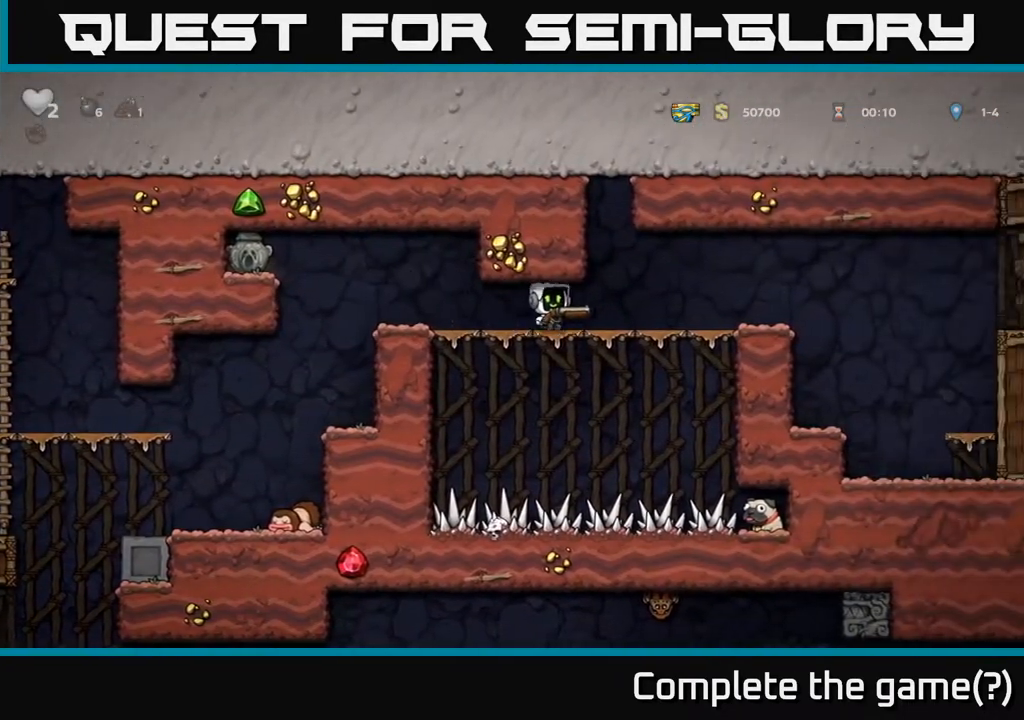
Gameplay with a controller (Xbox layout); each line is a JSON object with the inputs held at the frame after it (dt_ms = milliseconds from this image to that frame). "events" lists button and stick changes between this image and that frame as [ms after this image, input, new state], when the widget could be followed in between.
{"dt_ms": 500, "buttons": [], "left_stick": "right", "right_stick": "center", "events": []}
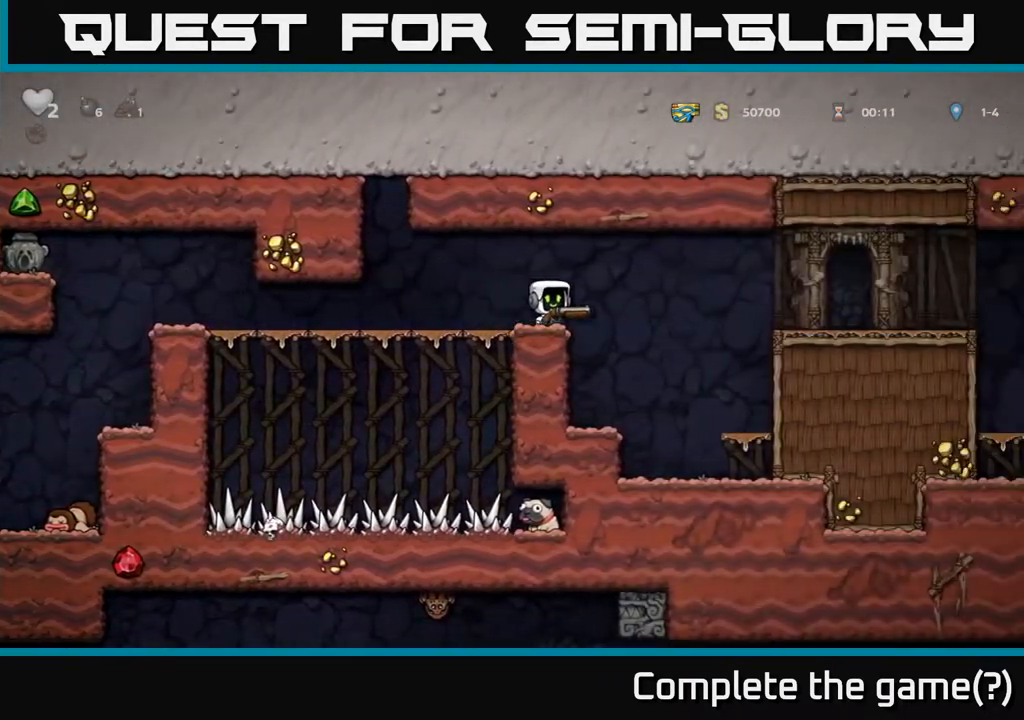
{"dt_ms": 500, "buttons": [], "left_stick": "right", "right_stick": "center", "events": [[17, "A", "down"], [183, "A", "up"]]}
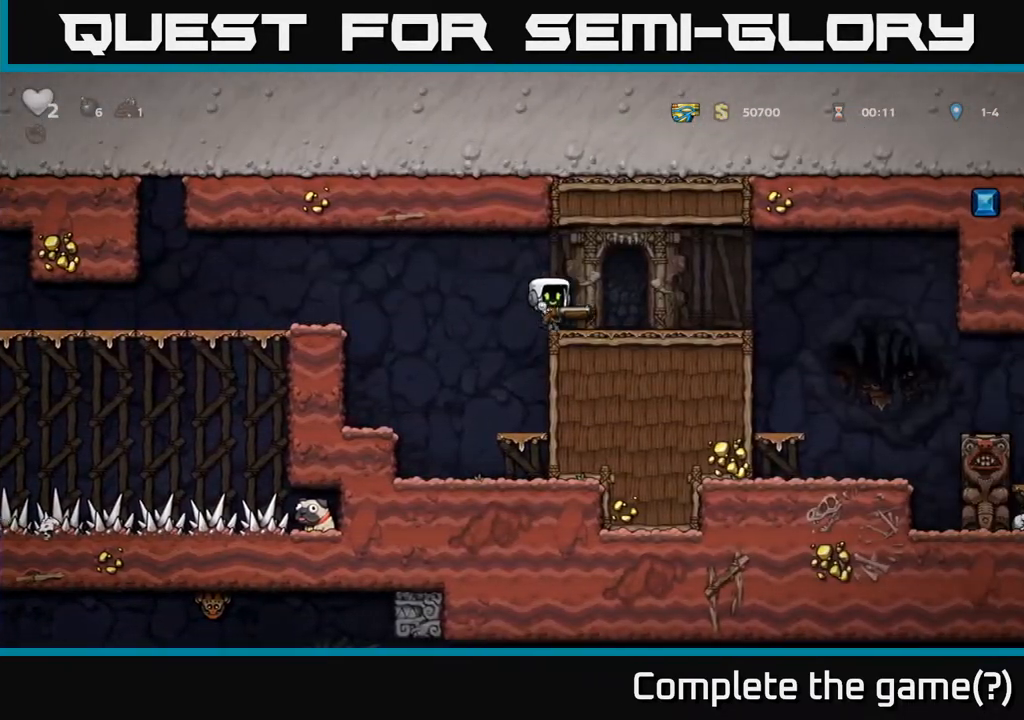
{"dt_ms": 1000, "buttons": [], "left_stick": "center", "right_stick": "center"}
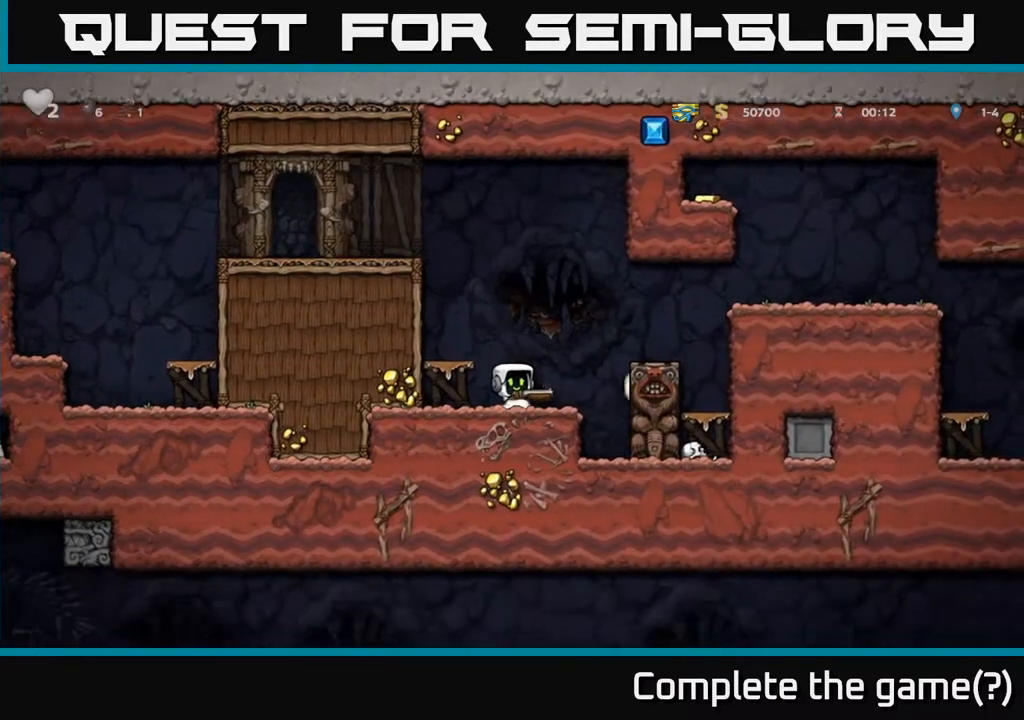
{"dt_ms": 1000, "buttons": [], "left_stick": "right", "right_stick": "center"}
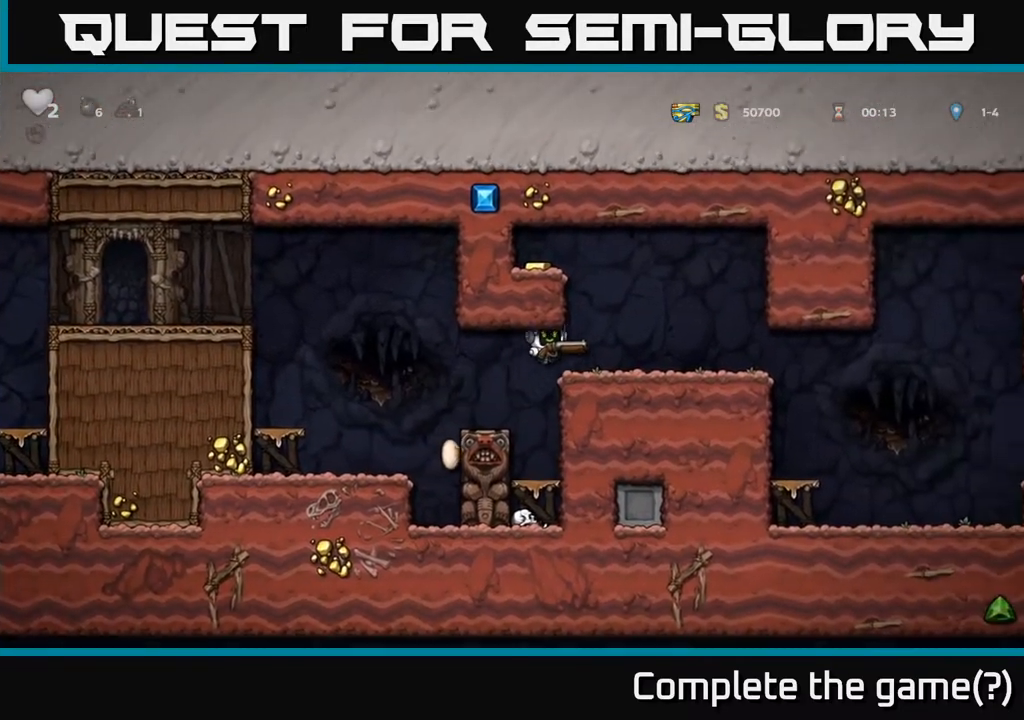
{"dt_ms": 500, "buttons": ["A"], "left_stick": "left", "right_stick": "center", "events": [[150, "left_stick", "left"], [183, "A", "down"], [333, "A", "up"], [467, "A", "down"]]}